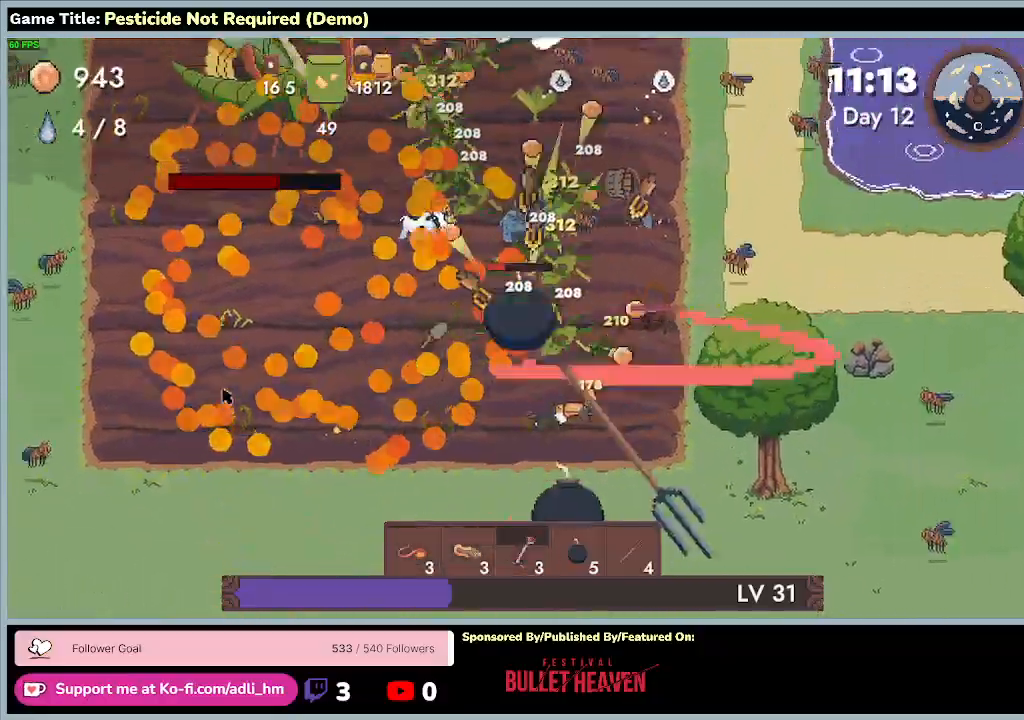
Gameplay with keyboard; each line is a JSON object with the keys held at the frame after it. "events" lists presses ("down") and releases ("up") of "0", "1", "2", "3", "4", "5", "6", "7", "8", "9", "a", "alt", "b", "c", "caps_lock", "ctrl", "d", "down", "e", "escape", "f", "f1", "f2", "f3", "f4", "f5", "f6", "f7", "f8", "g", "h", "i", "j", "k", "l", "left", "m", "minus", "n", "o", "p", "q", "r", "return", "right", "s", "shift", "space", "t", "tab", "u", "up", "v", "w", "x", "y" and "z" between this image and that frame as [ms after this image, input, new state], when the widget could be followed in between. No other keys are recorded. Mouse input is not recorded.
{"keys": ["a", "w"], "events": [[100, "d", "up"]]}
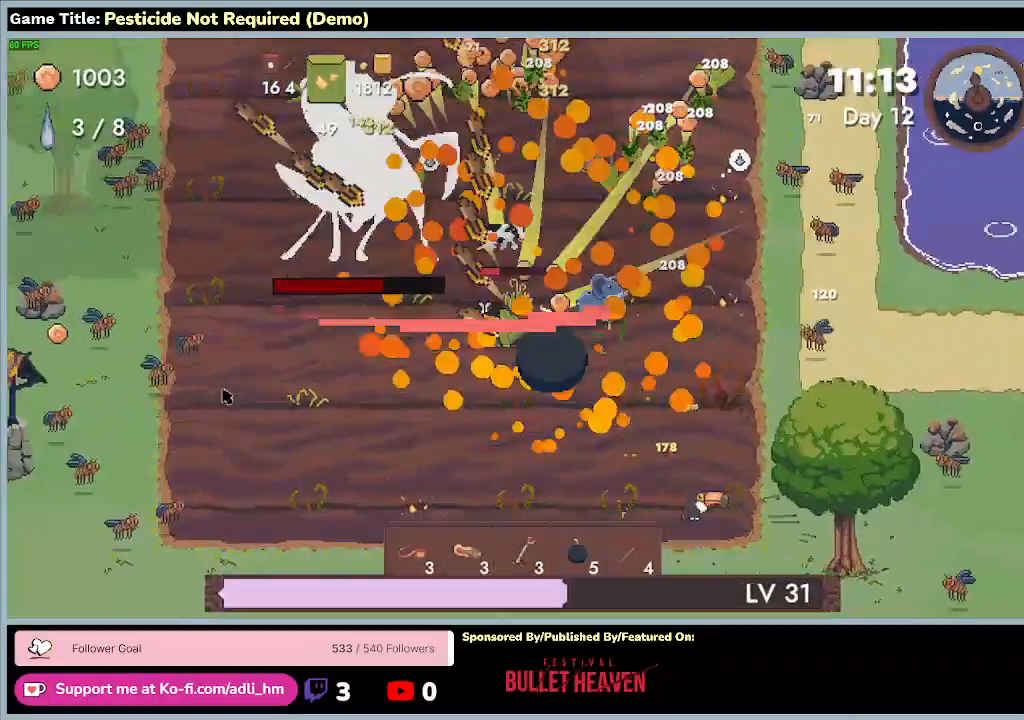
{"keys": ["a", "s"], "events": [[167, "s", "down"], [167, "w", "up"]]}
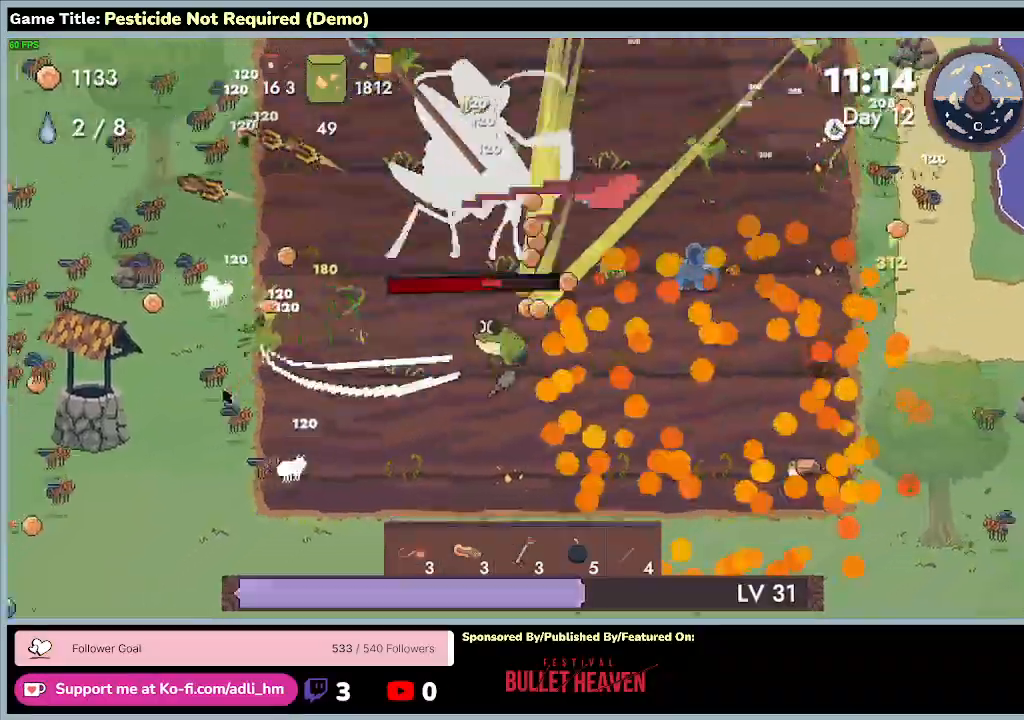
{"keys": ["a"], "events": [[500, "s", "up"]]}
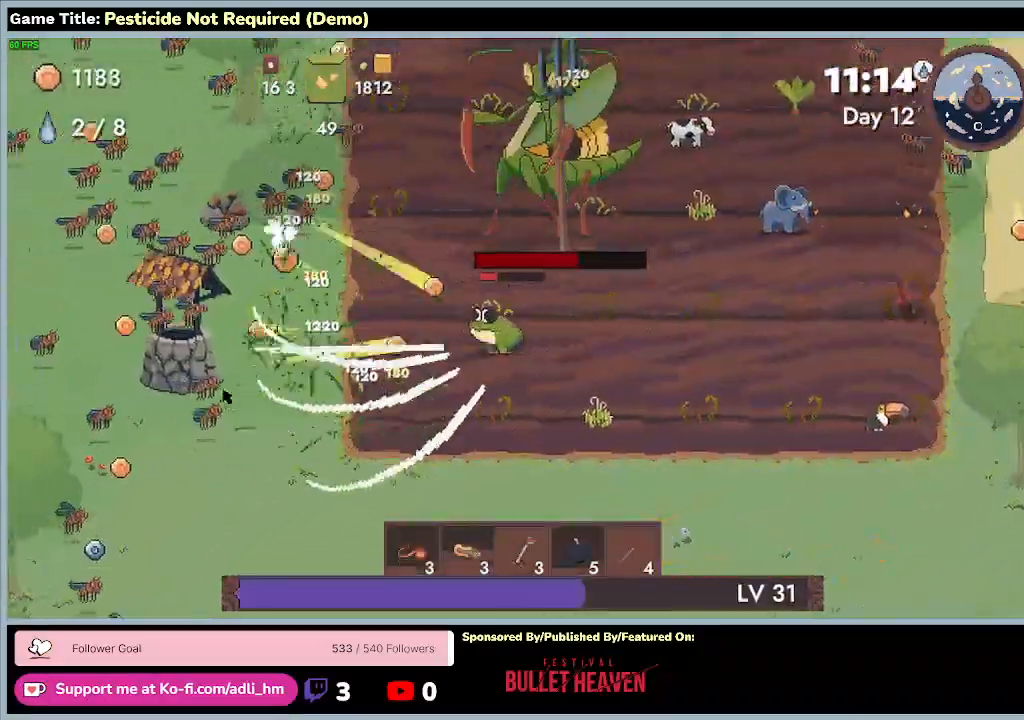
{"keys": ["a", "d"], "events": [[200, "d", "down"]]}
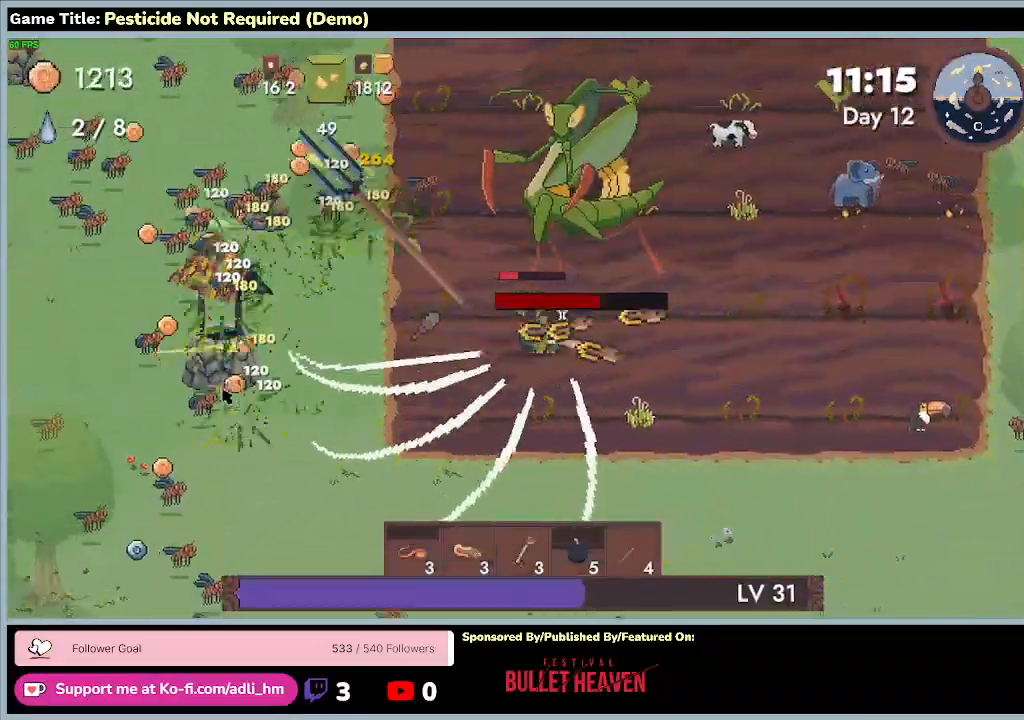
{"keys": ["d"], "events": [[167, "a", "up"]]}
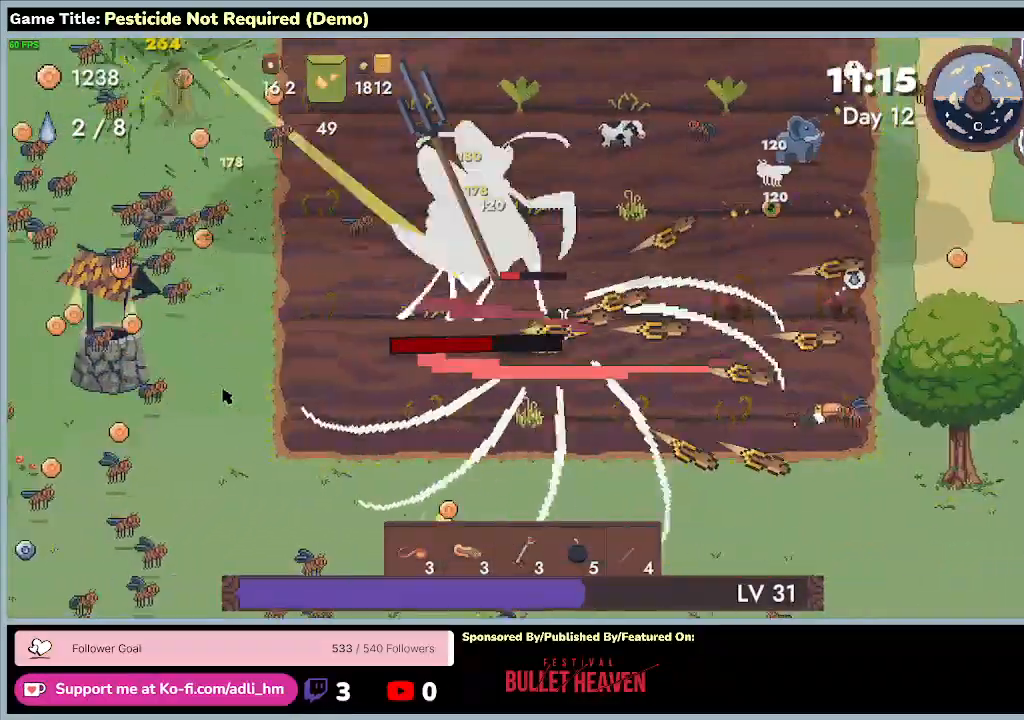
{"keys": ["d"], "events": []}
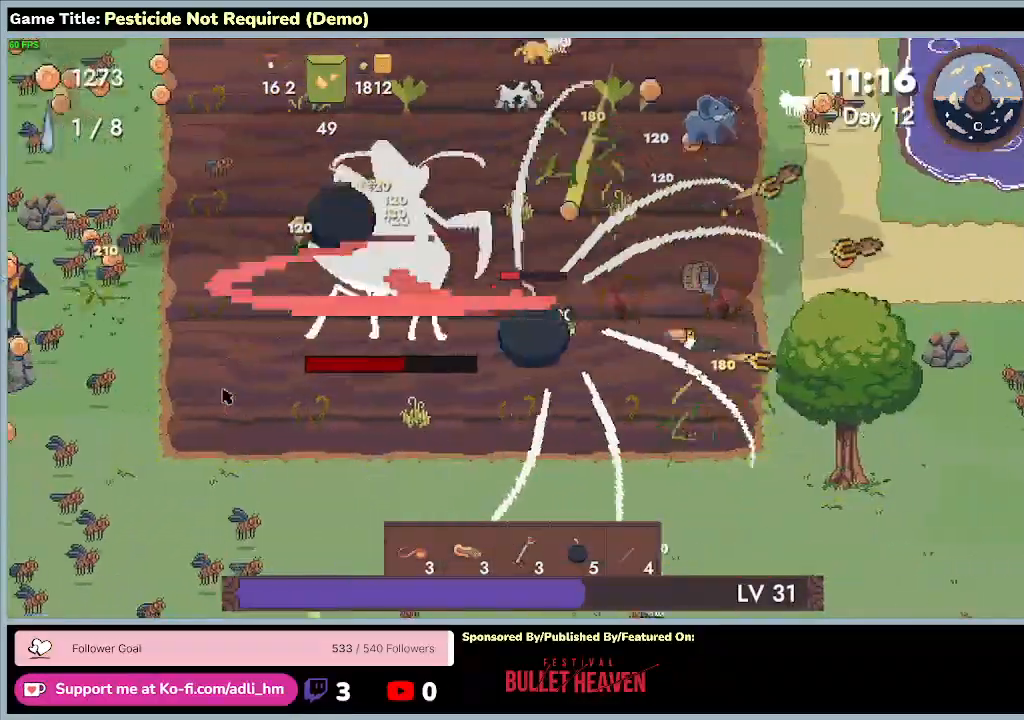
{"keys": ["d"], "events": []}
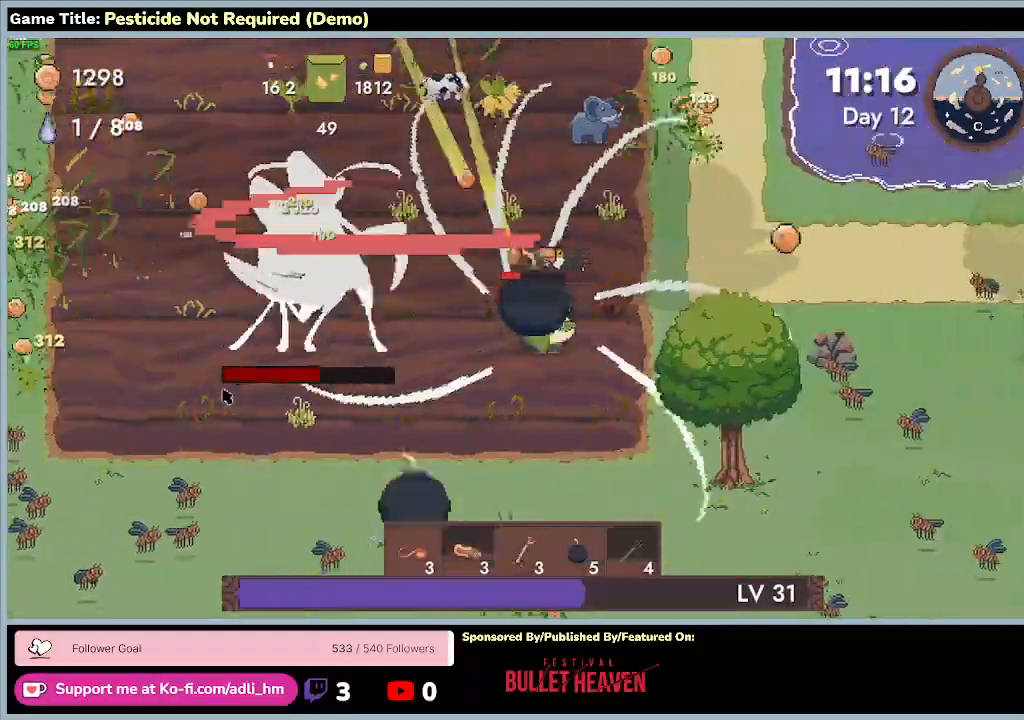
{"keys": ["d"], "events": []}
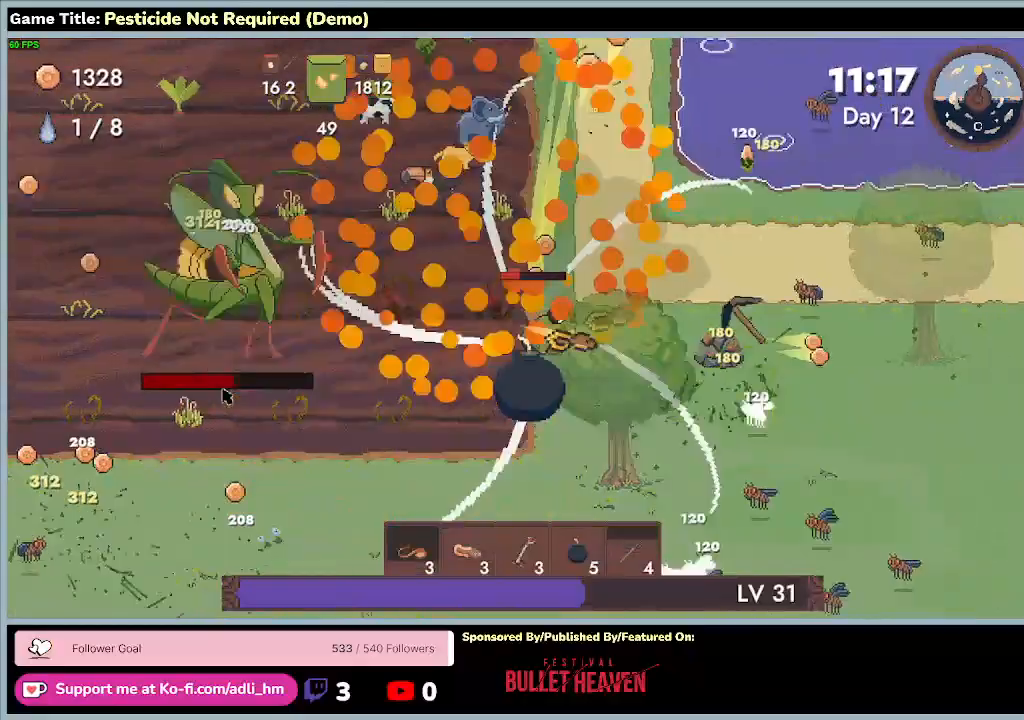
{"keys": ["d", "w"], "events": [[500, "w", "down"]]}
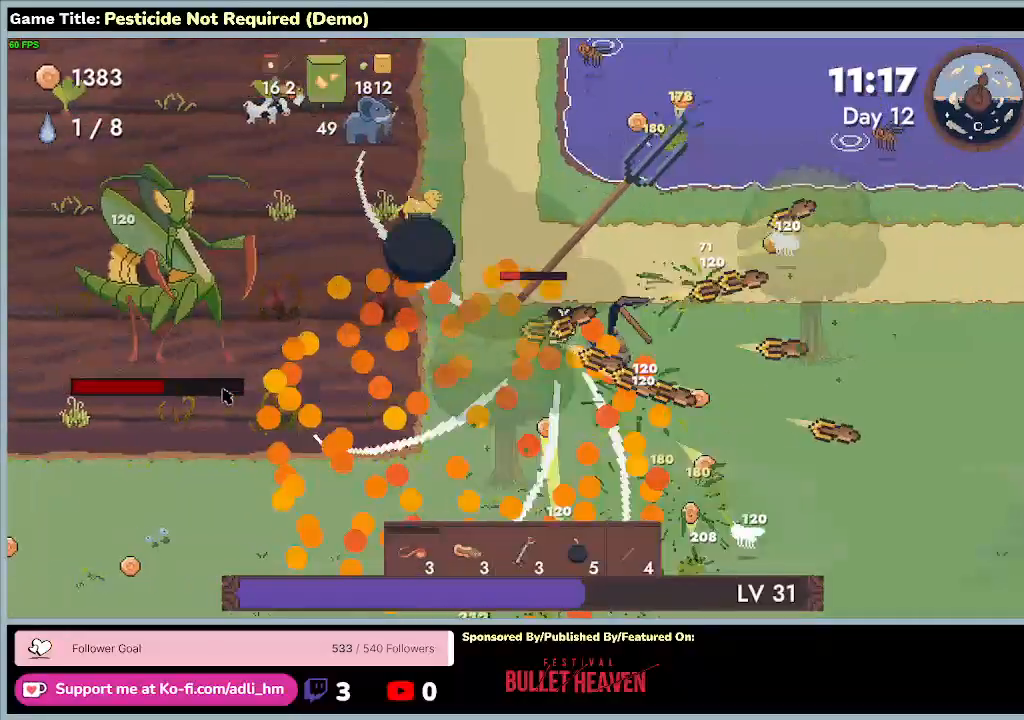
{"keys": ["w"], "events": [[500, "d", "up"]]}
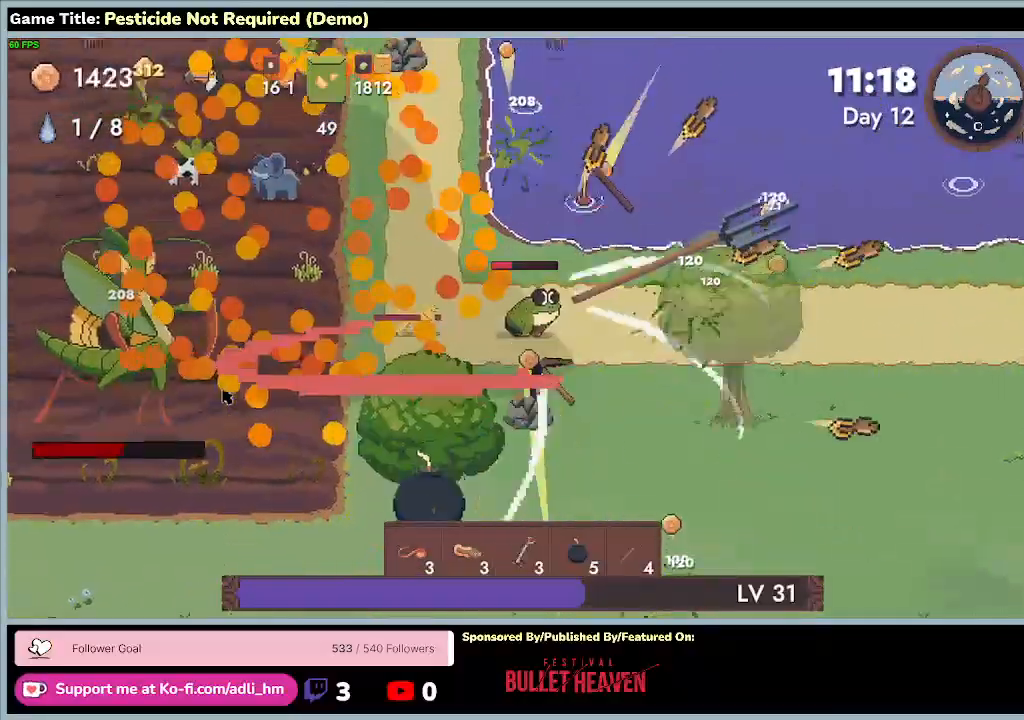
{"keys": ["d", "s", "w"], "events": [[300, "d", "down"], [400, "s", "down"]]}
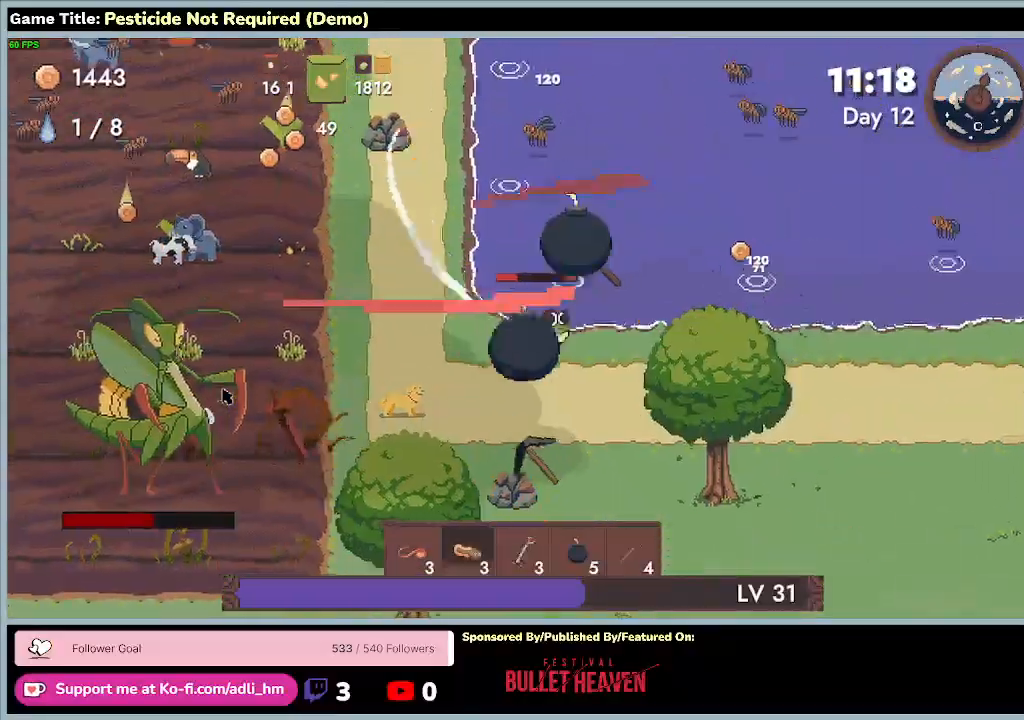
{"keys": ["d", "s"], "events": [[33, "w", "up"], [333, "d", "up"], [500, "d", "down"]]}
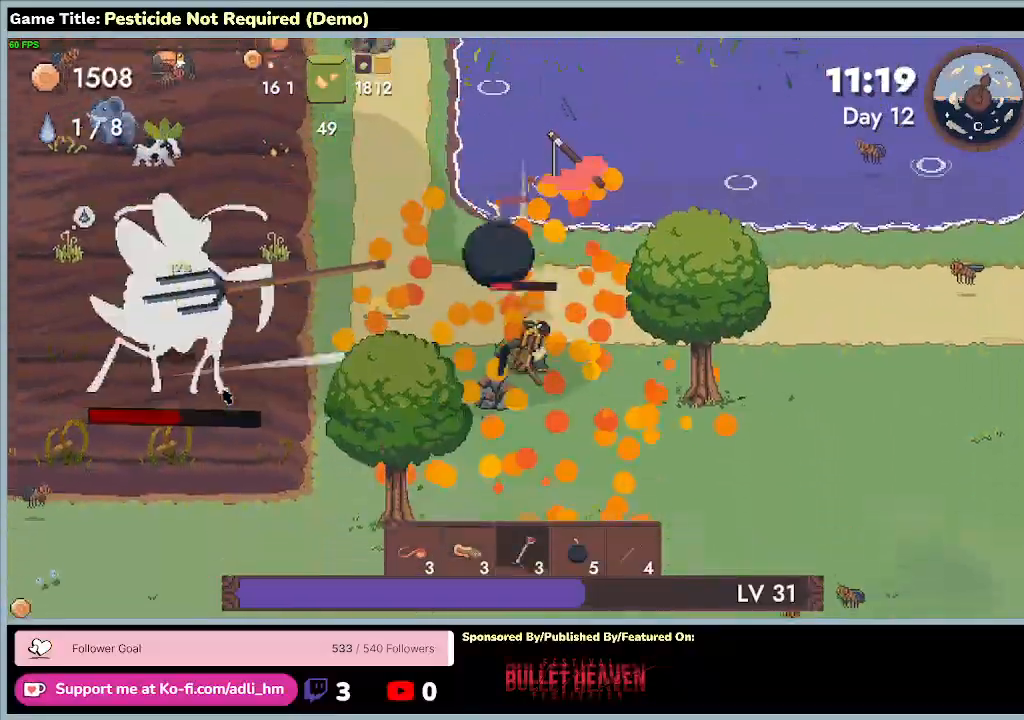
{"keys": ["d", "s"], "events": []}
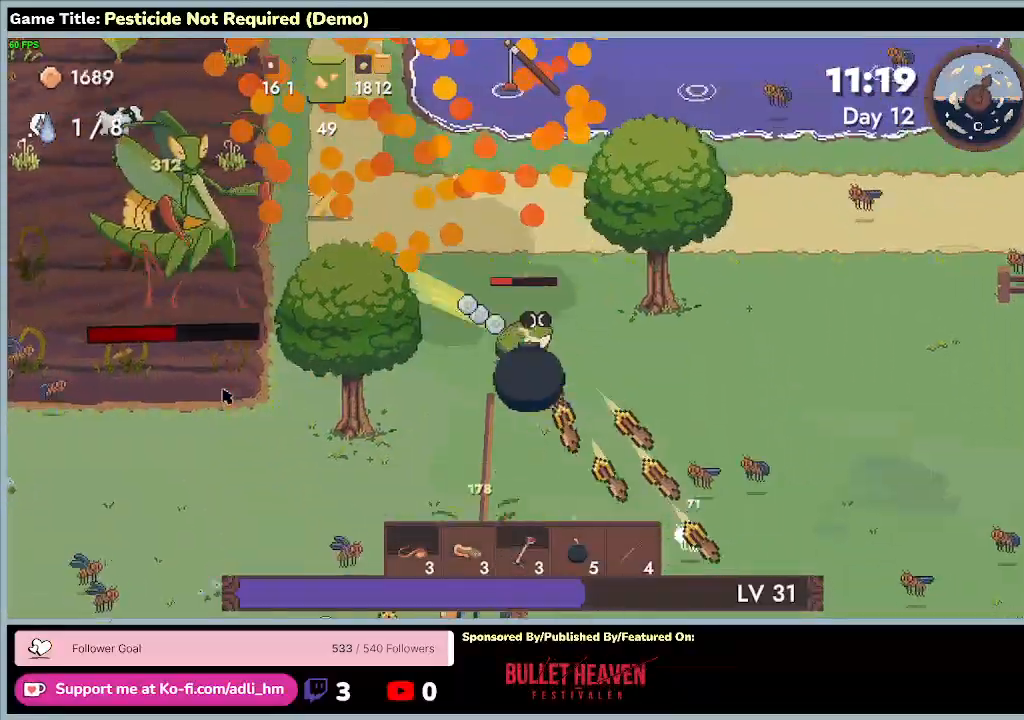
{"keys": ["a", "d", "s"], "events": [[100, "d", "up"], [167, "a", "down"], [500, "d", "down"]]}
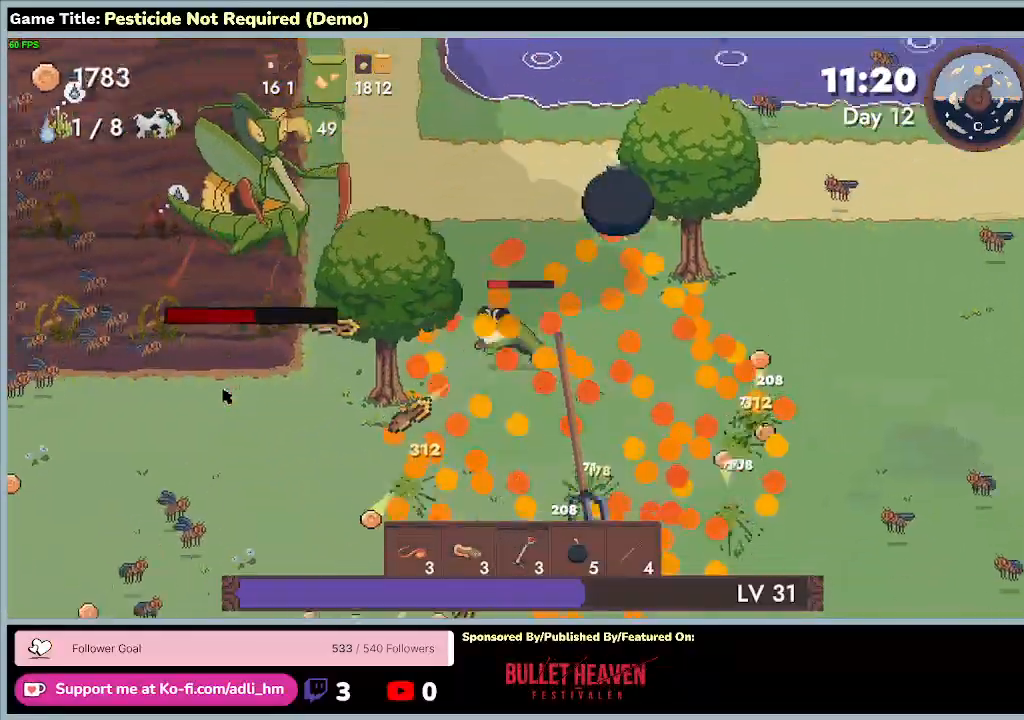
{"keys": ["d"], "events": [[67, "a", "up"], [367, "s", "up"]]}
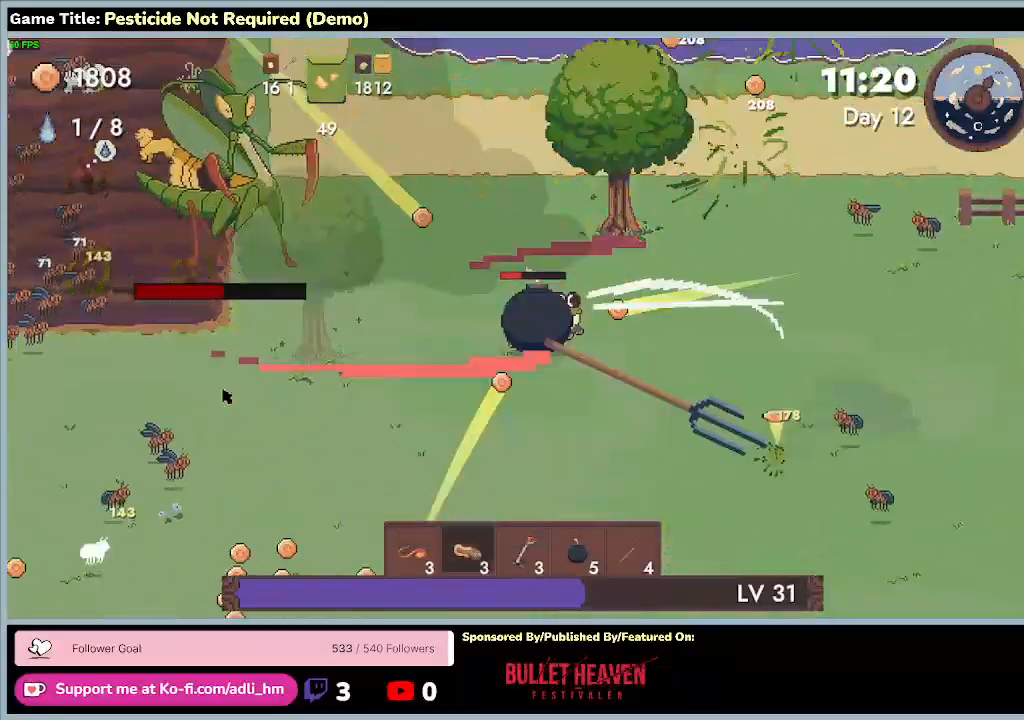
{"keys": ["d"], "events": []}
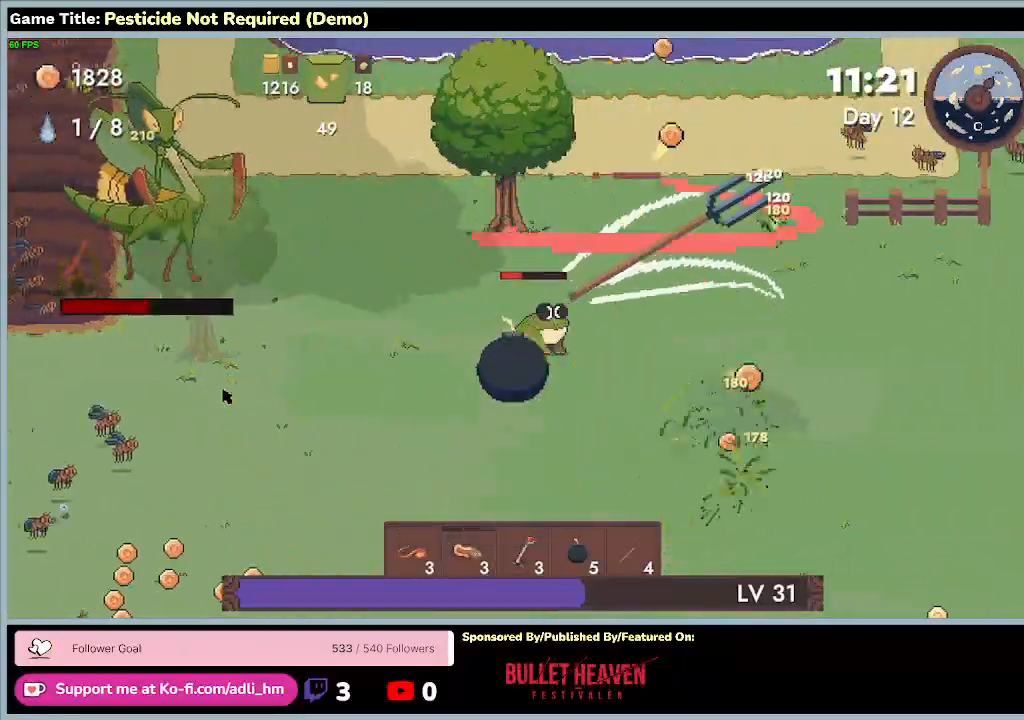
{"keys": ["d", "w"], "events": [[133, "w", "down"]]}
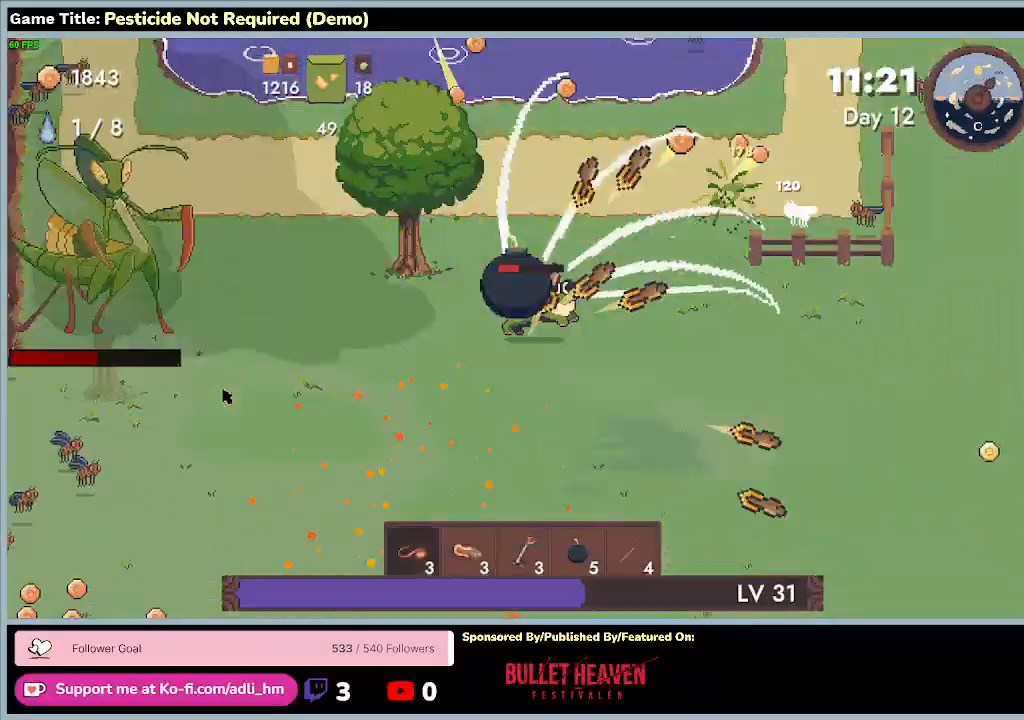
{"keys": ["d", "w"], "events": []}
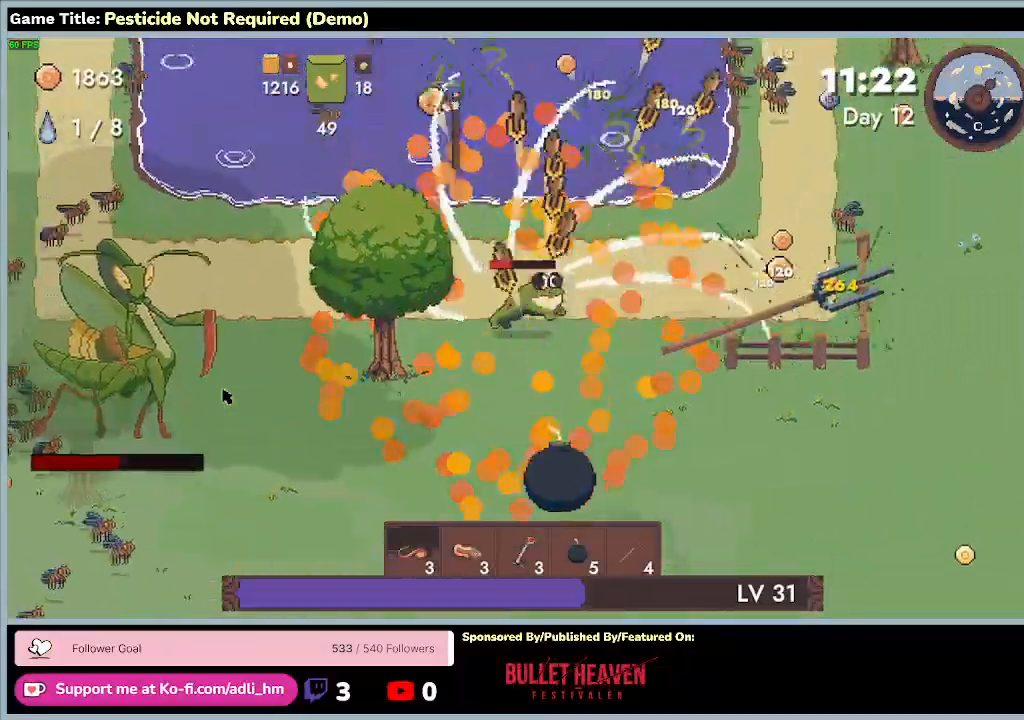
{"keys": ["w"], "events": [[167, "d", "up"]]}
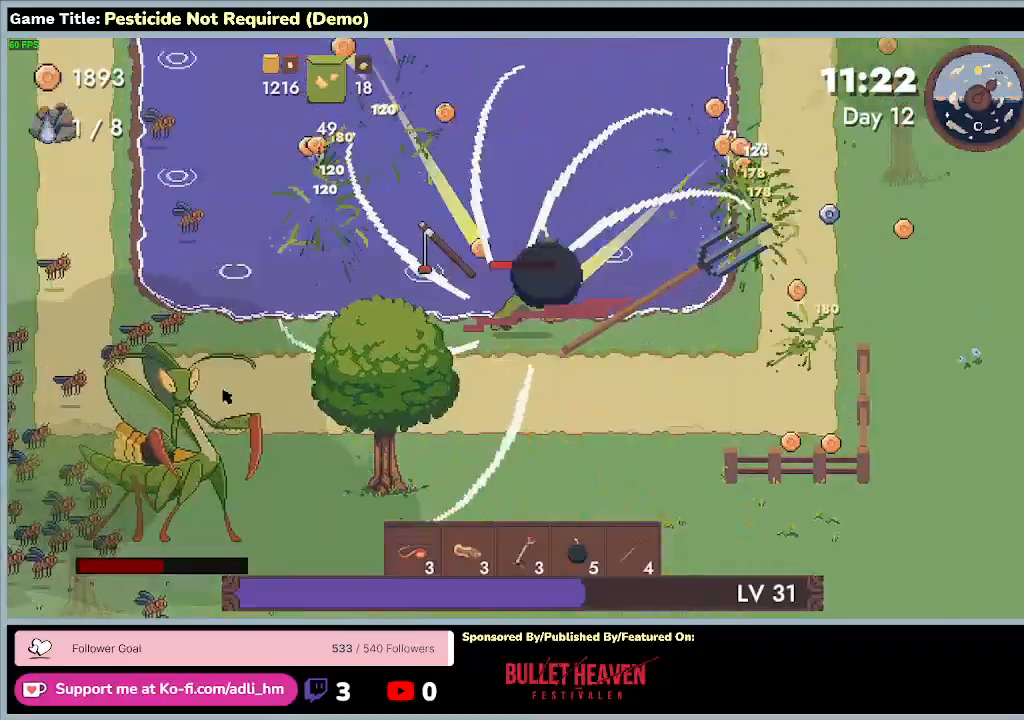
{"keys": ["w"], "events": []}
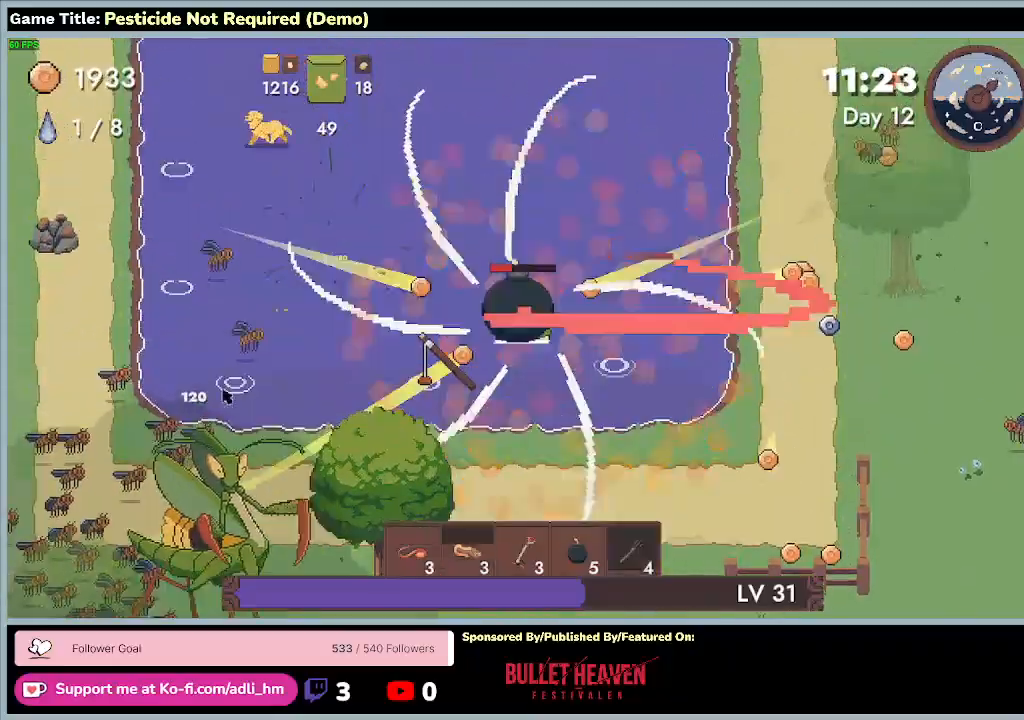
{"keys": [], "events": [[400, "w", "up"]]}
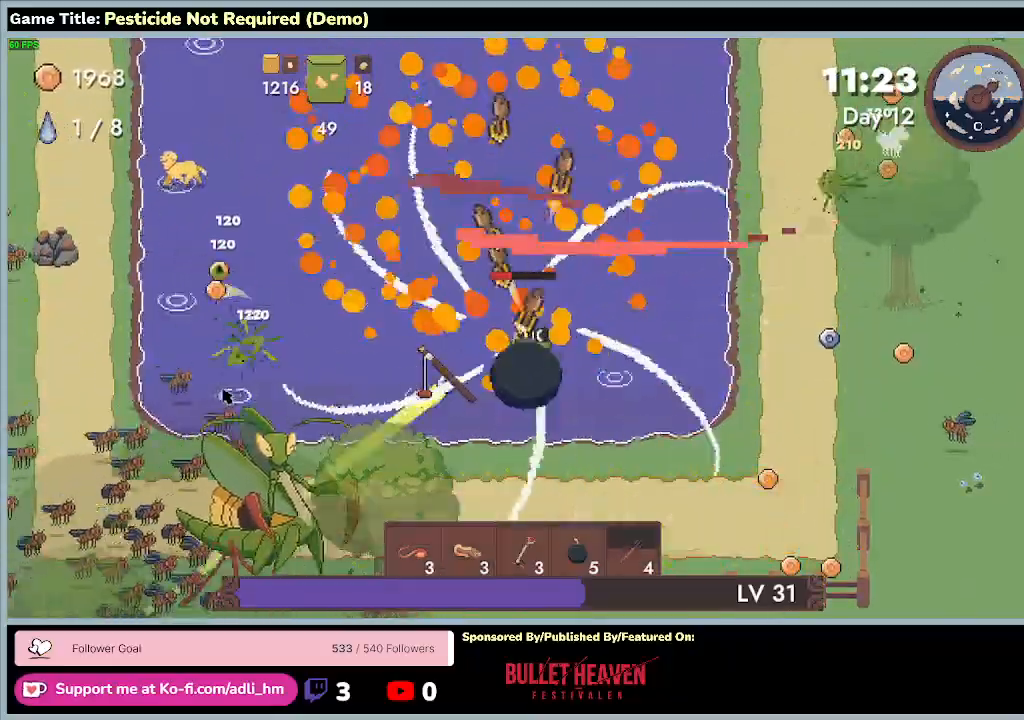
{"keys": [], "events": []}
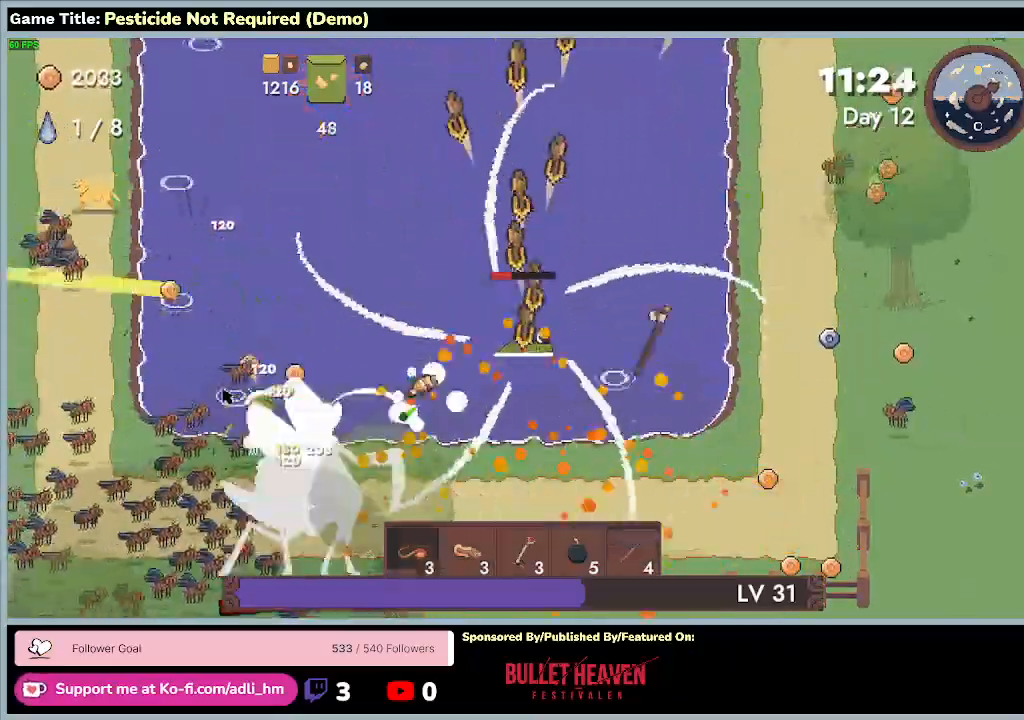
{"keys": [], "events": []}
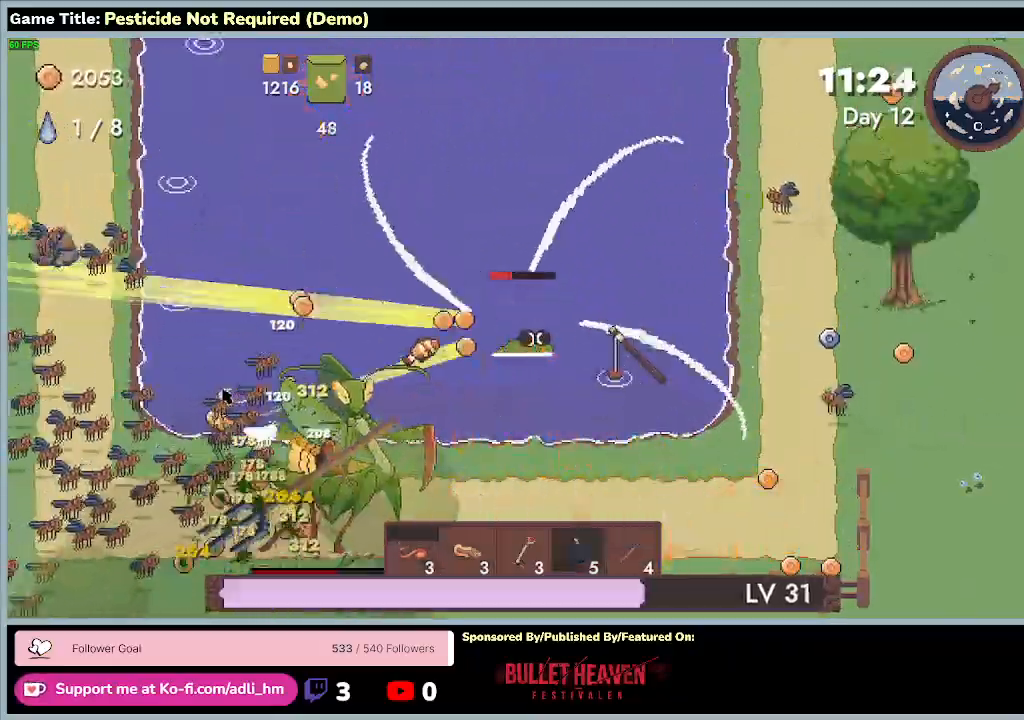
{"keys": ["a", "w"], "events": [[233, "a", "down"], [500, "w", "down"]]}
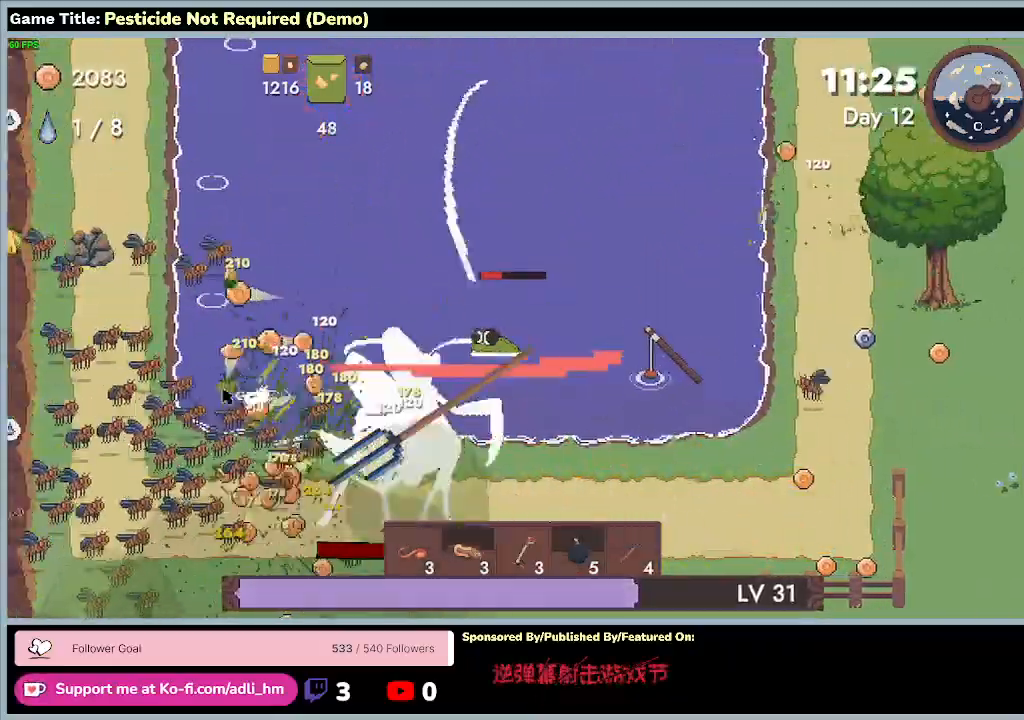
{"keys": ["w"], "events": [[367, "a", "up"]]}